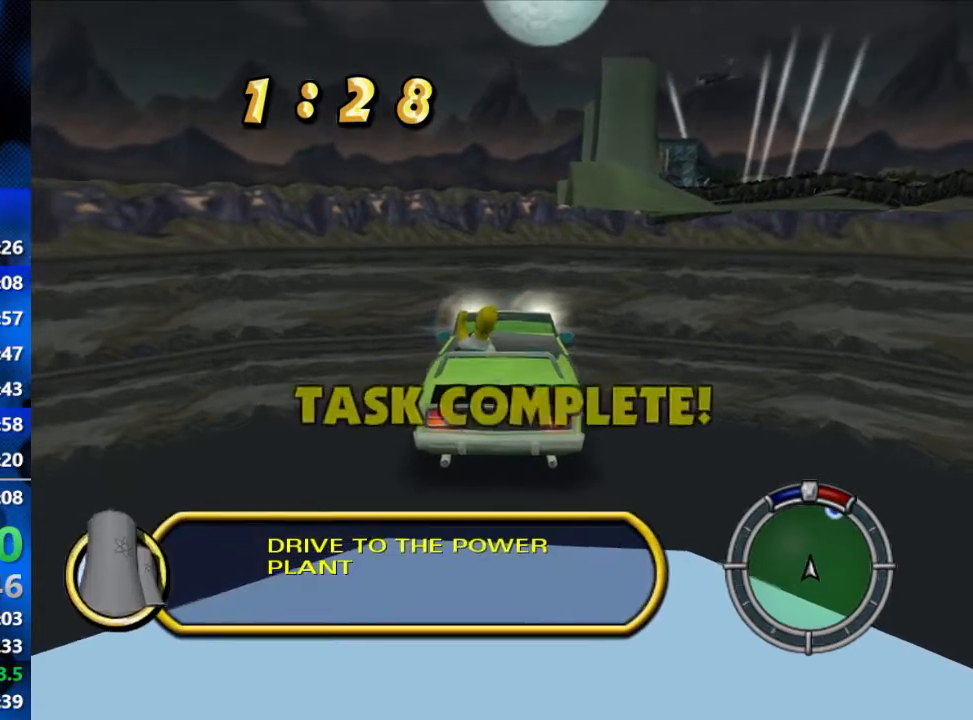
Gameplay with a controller (Xbox layout); each line is a JSON object with the inputs held at the frame after it. "events" lists button and stick changes between this image and that frame as [ms after this image, input, new state], when the widget could be followed in between.
{"buttons": ["R2"], "left_stick": "center", "right_stick": "center", "events": [[250, "left_stick", "left"], [400, "left_stick", "center"]]}
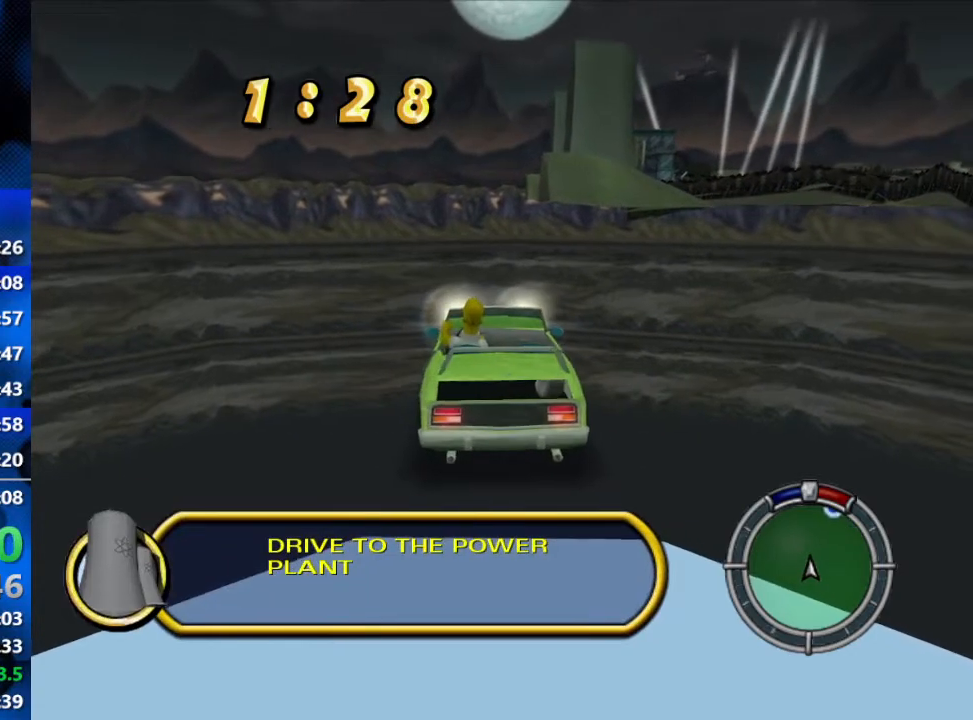
{"buttons": ["R2"], "left_stick": "center", "right_stick": "center", "events": [[183, "left_stick", "right"], [367, "left_stick", "center"]]}
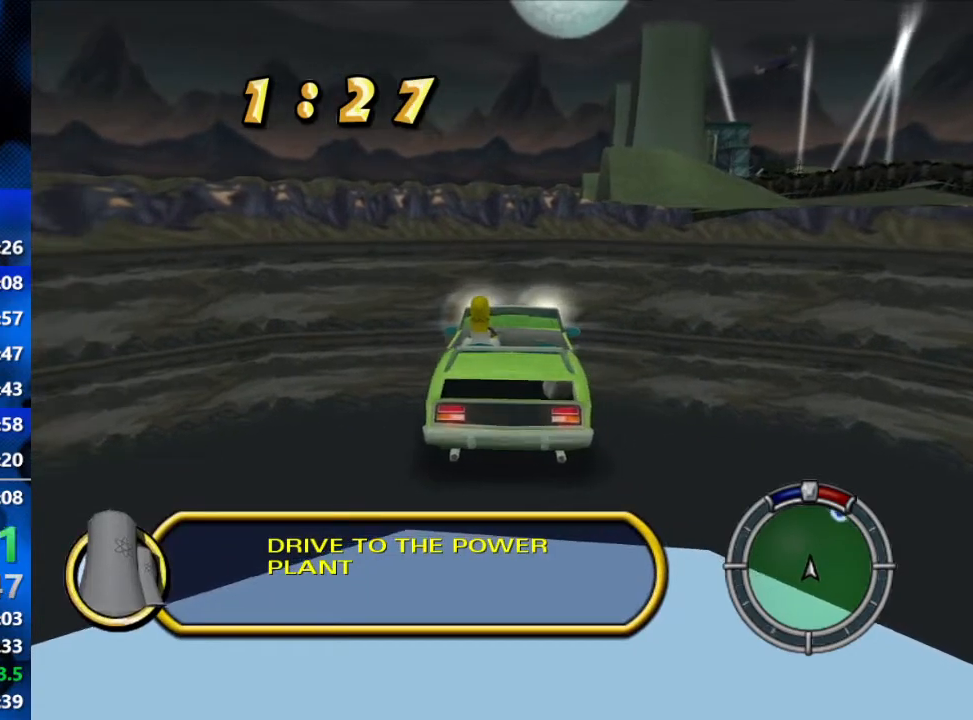
{"buttons": ["R2"], "left_stick": "center", "right_stick": "center", "events": []}
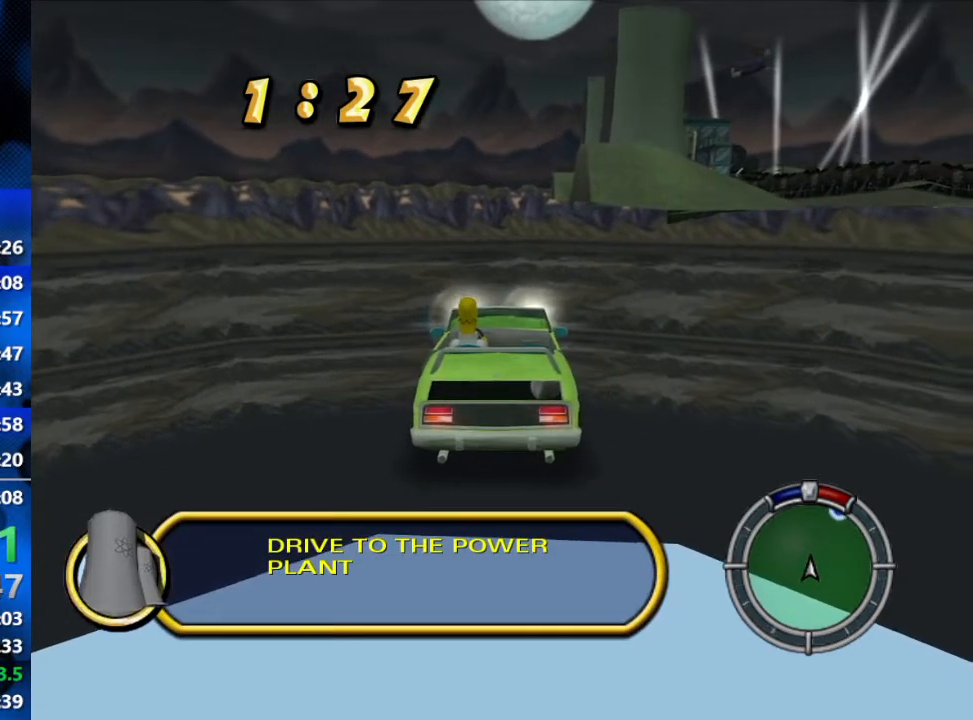
{"buttons": ["R2"], "left_stick": "center", "right_stick": "center", "events": []}
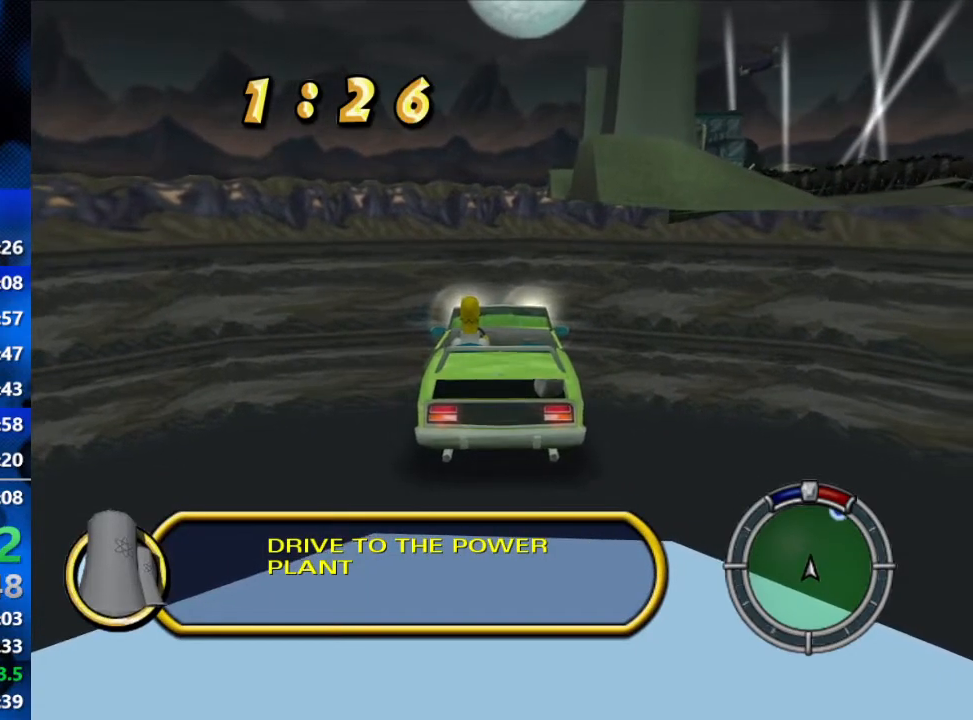
{"buttons": ["R2"], "left_stick": "center", "right_stick": "center", "events": []}
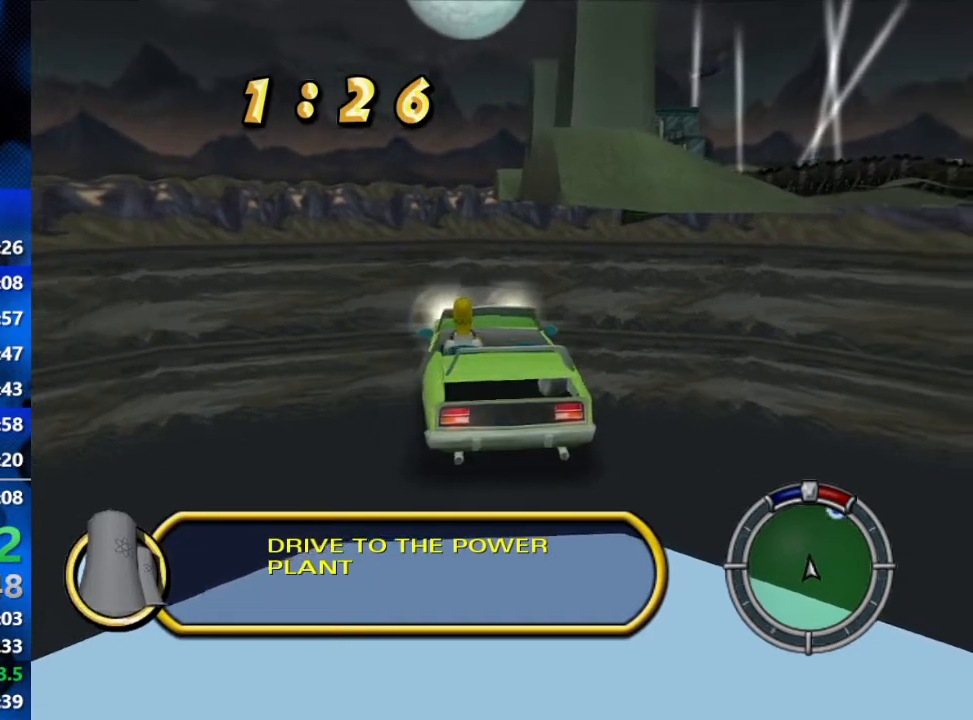
{"buttons": ["R2"], "left_stick": "center", "right_stick": "center", "events": []}
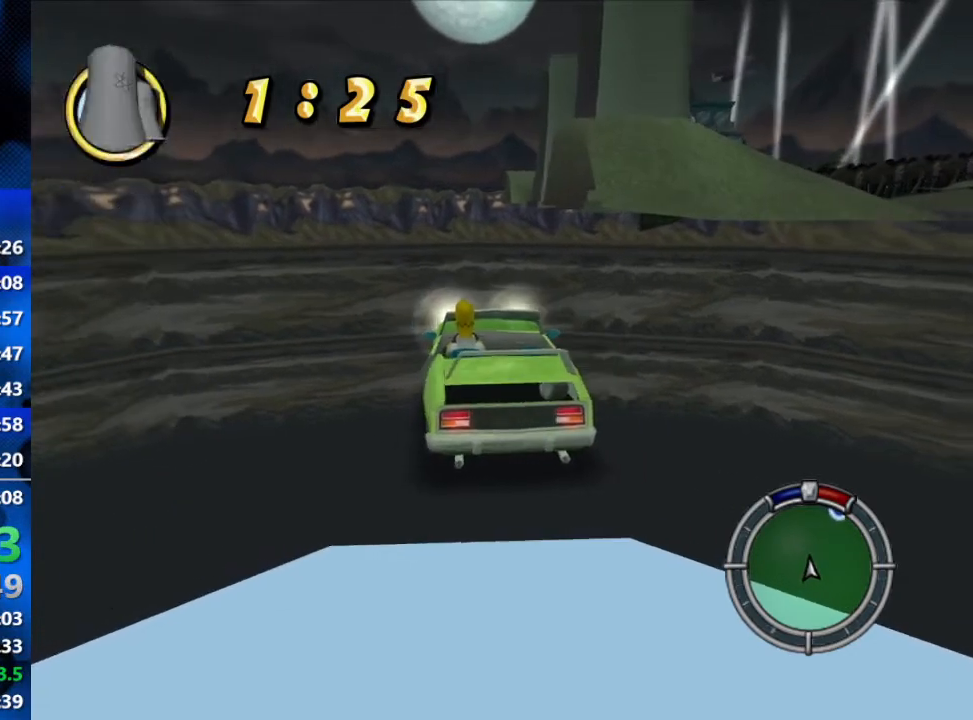
{"buttons": ["R2"], "left_stick": "center", "right_stick": "center", "events": []}
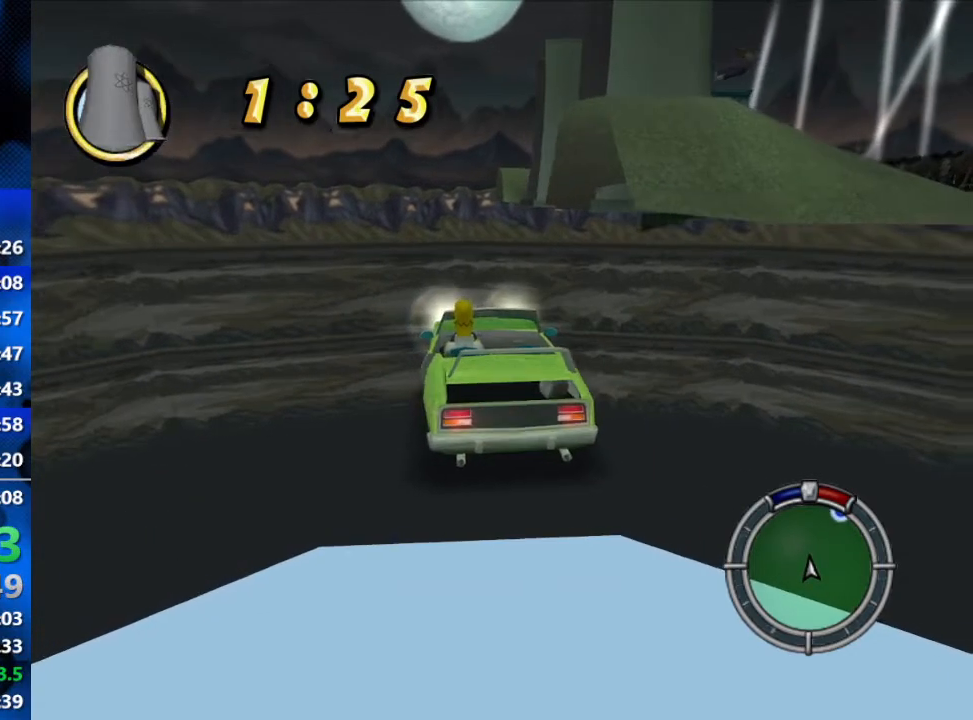
{"buttons": ["R2"], "left_stick": "center", "right_stick": "center", "events": []}
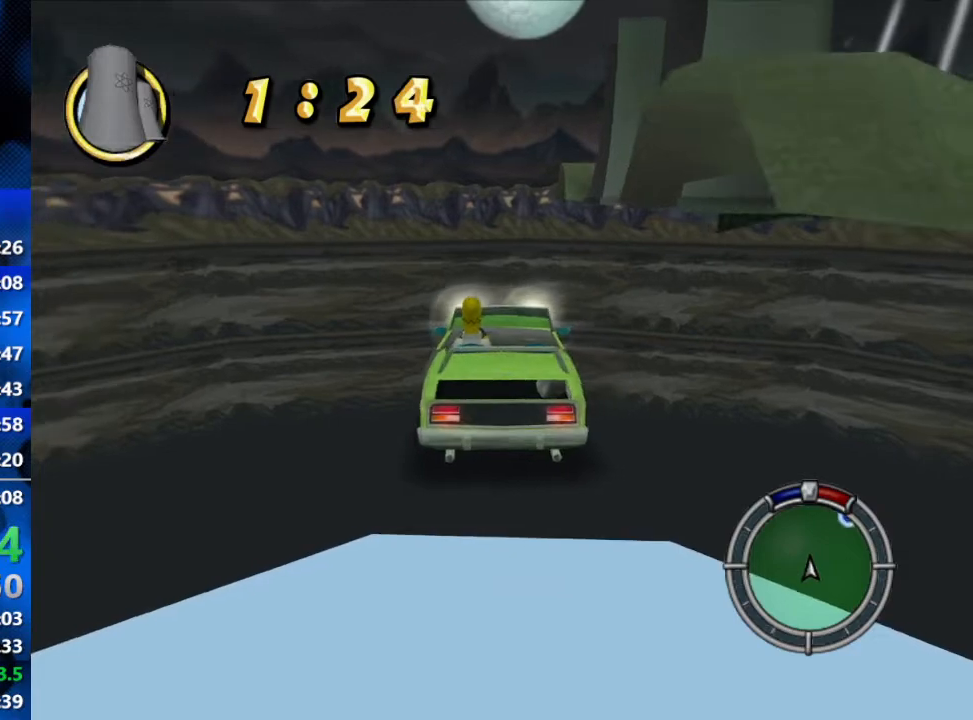
{"buttons": ["R2"], "left_stick": "center", "right_stick": "center", "events": []}
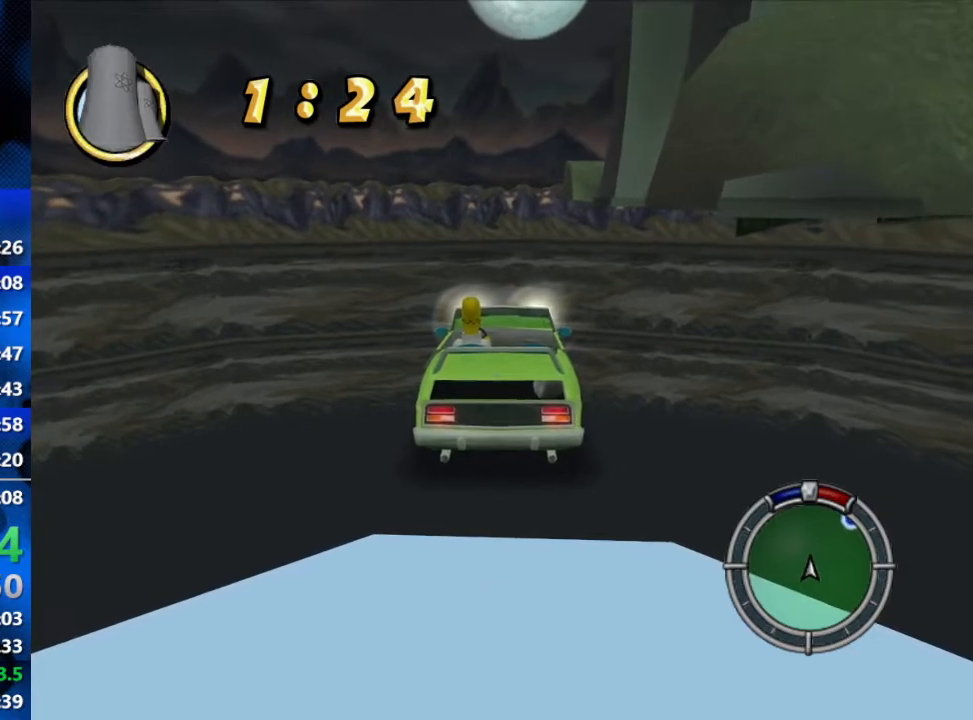
{"buttons": ["R2"], "left_stick": "right", "right_stick": "center", "events": [[333, "left_stick", "right"]]}
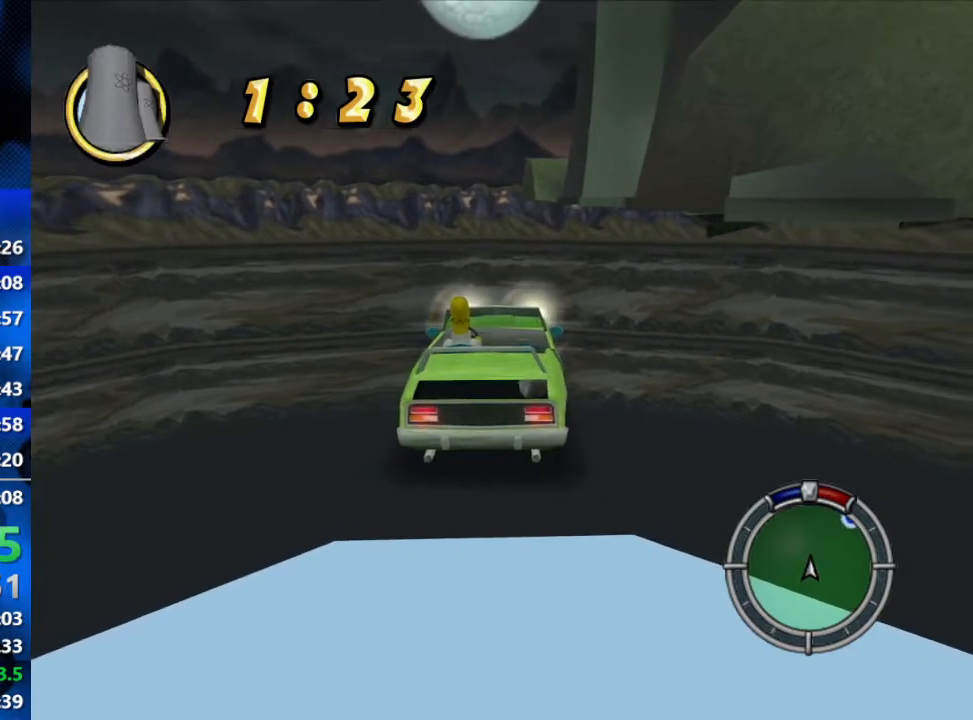
{"buttons": ["R2"], "left_stick": "center", "right_stick": "center", "events": [[17, "left_stick", "center"], [300, "left_stick", "left"], [417, "left_stick", "center"]]}
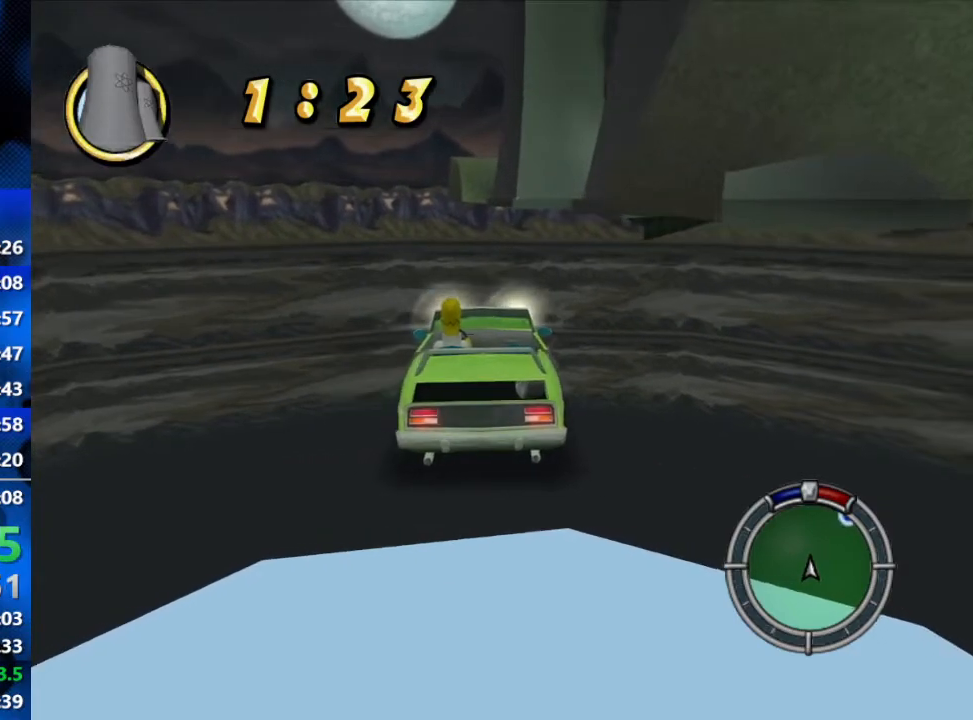
{"buttons": ["R2"], "left_stick": "center", "right_stick": "center", "events": []}
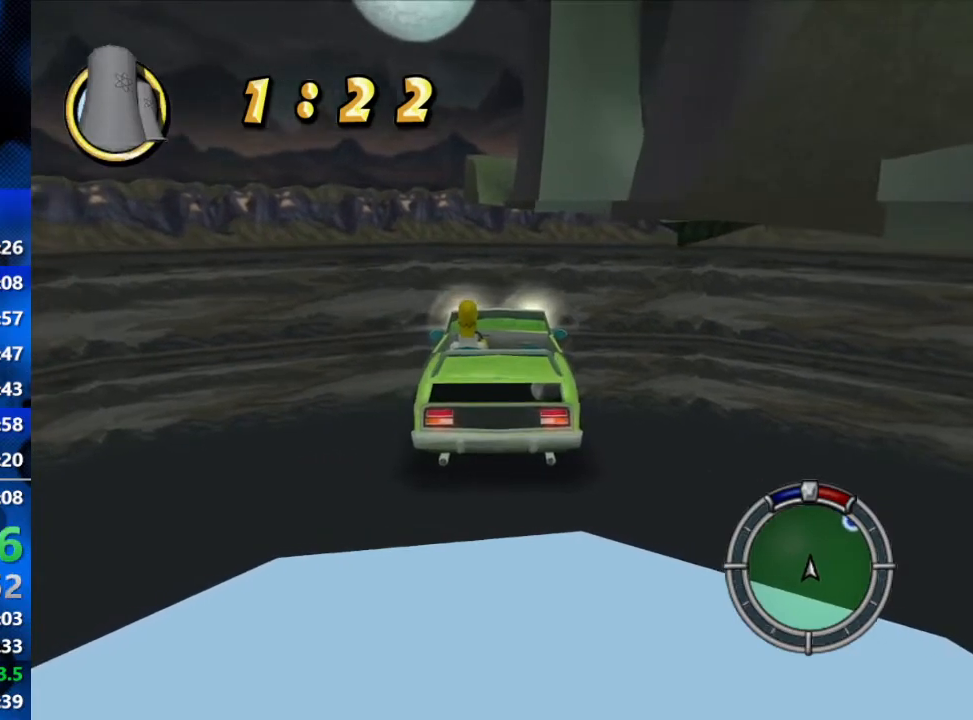
{"buttons": ["R2"], "left_stick": "right", "right_stick": "center", "events": [[500, "left_stick", "right"]]}
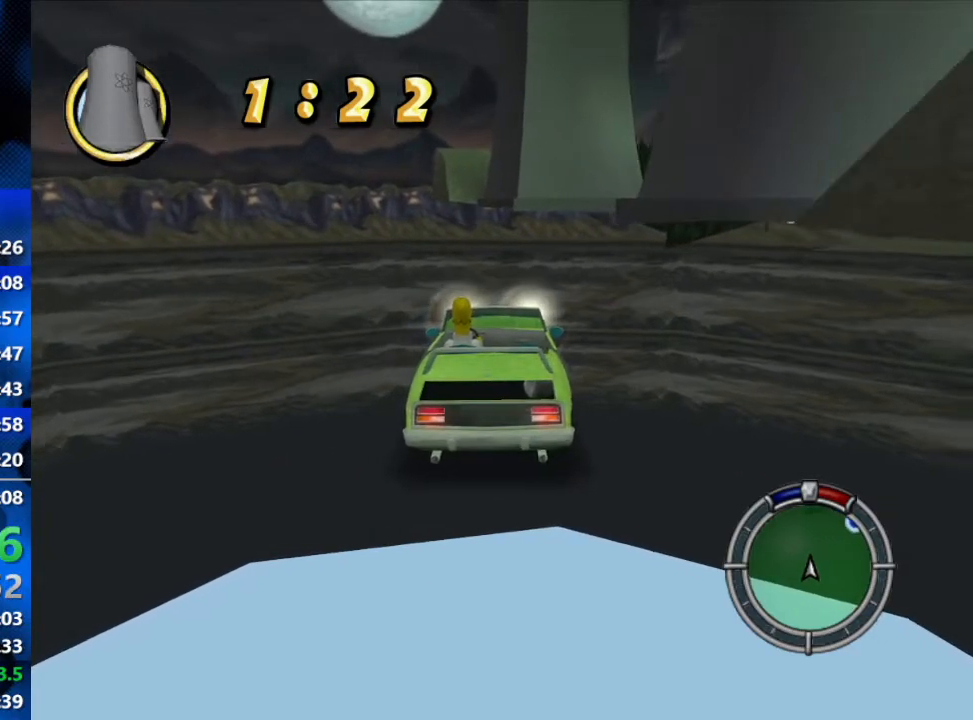
{"buttons": ["R2"], "left_stick": "center", "right_stick": "center", "events": [[467, "left_stick", "center"]]}
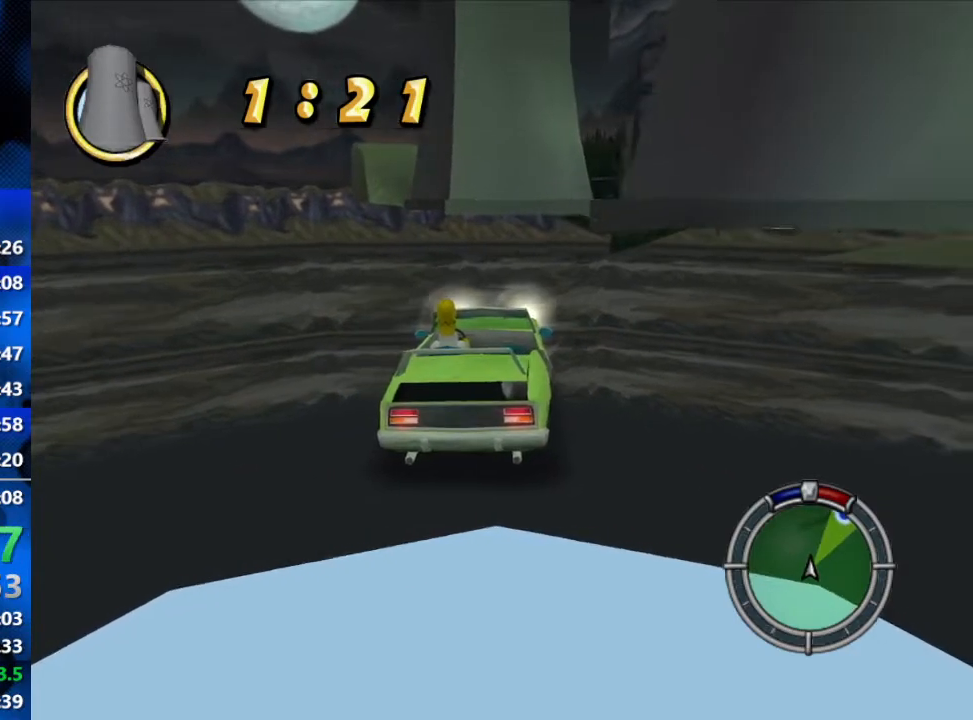
{"buttons": ["L2"], "left_stick": "right", "right_stick": "center", "events": [[100, "left_stick", "right"], [317, "R2", "up"], [383, "L2", "down"]]}
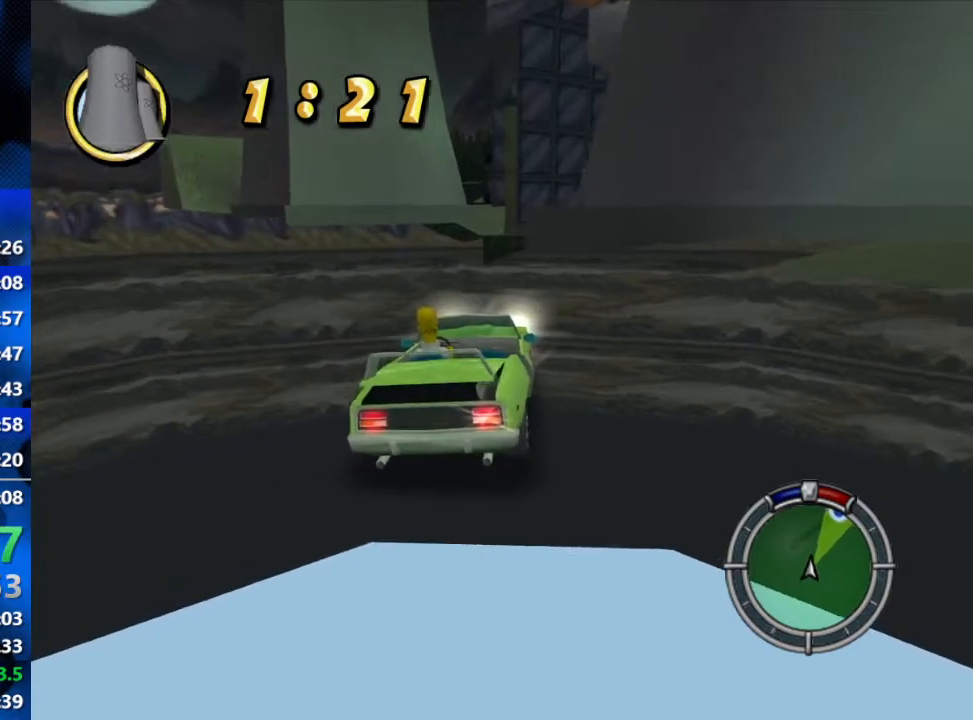
{"buttons": [], "left_stick": "right", "right_stick": "center", "events": [[117, "L2", "up"], [117, "R2", "down"], [117, "left_stick", "center"], [283, "left_stick", "right"], [383, "R2", "up"]]}
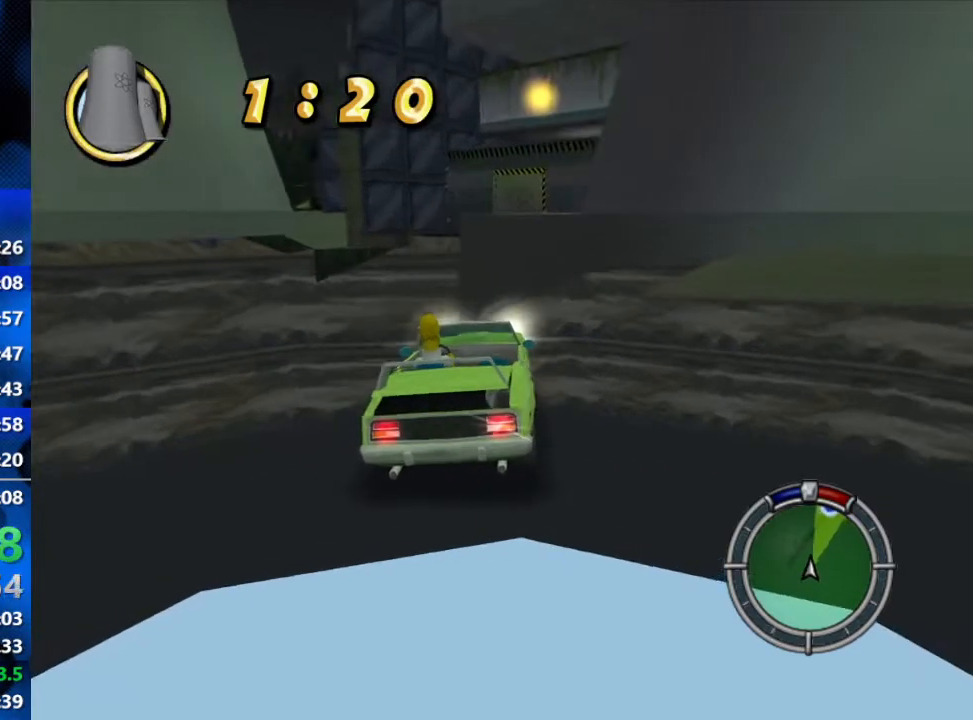
{"buttons": ["R2"], "left_stick": "center", "right_stick": "center", "events": [[83, "L2", "down"], [83, "left_stick", "center"], [183, "L2", "up"], [283, "left_stick", "right"], [350, "R2", "down"], [383, "left_stick", "center"]]}
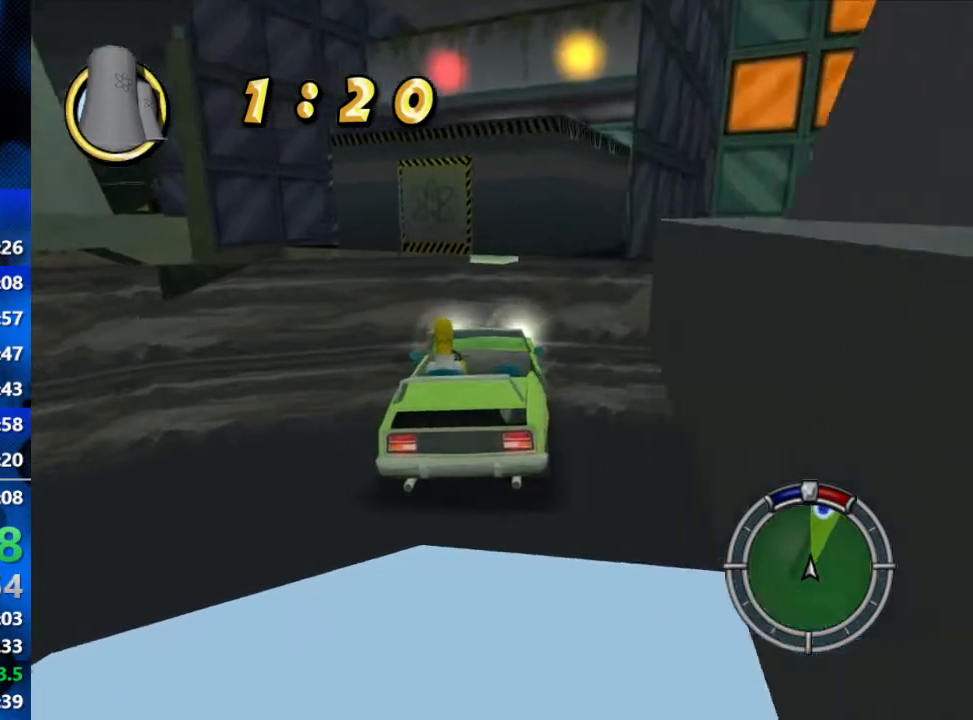
{"buttons": ["R1"], "left_stick": "left", "right_stick": "center", "events": [[33, "left_stick", "right"], [83, "R2", "up"], [233, "left_stick", "center"], [483, "R1", "down"], [483, "left_stick", "left"]]}
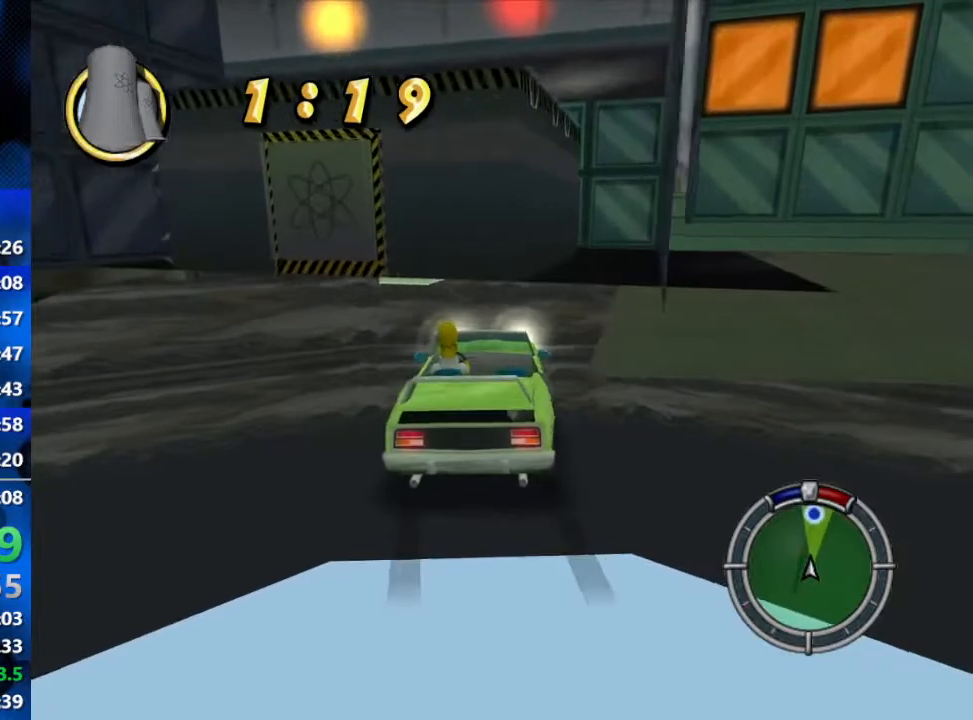
{"buttons": ["L2", "R1"], "left_stick": "center", "right_stick": "center", "events": [[167, "left_stick", "center"], [250, "L2", "down"]]}
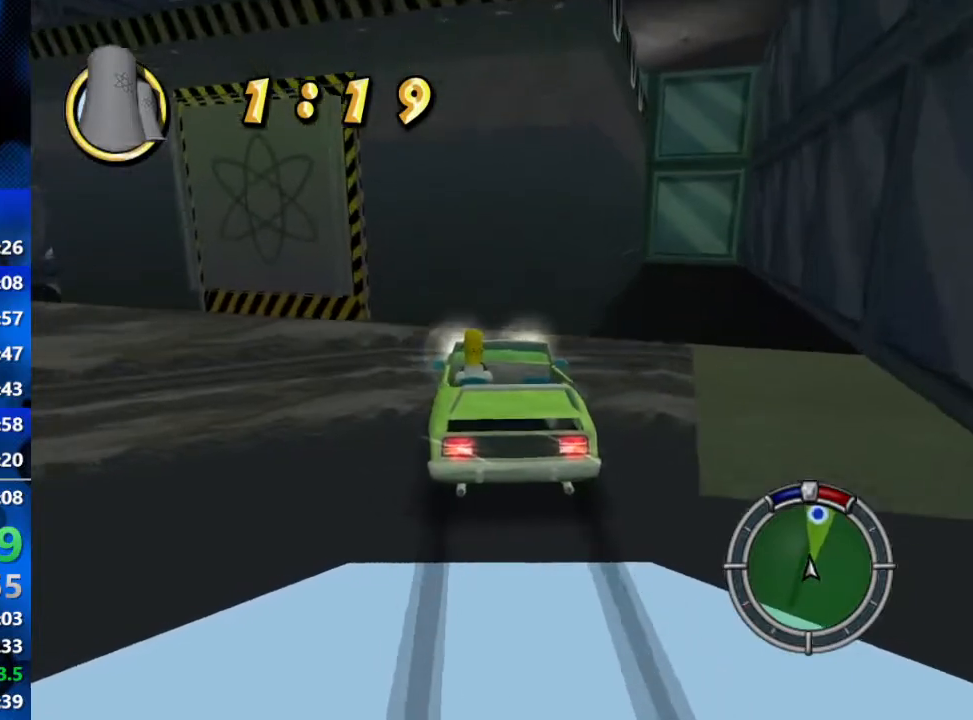
{"buttons": ["R1", "R2"], "left_stick": "center", "right_stick": "center", "events": [[167, "left_stick", "left"], [400, "left_stick", "center"], [500, "L2", "up"], [500, "R2", "down"]]}
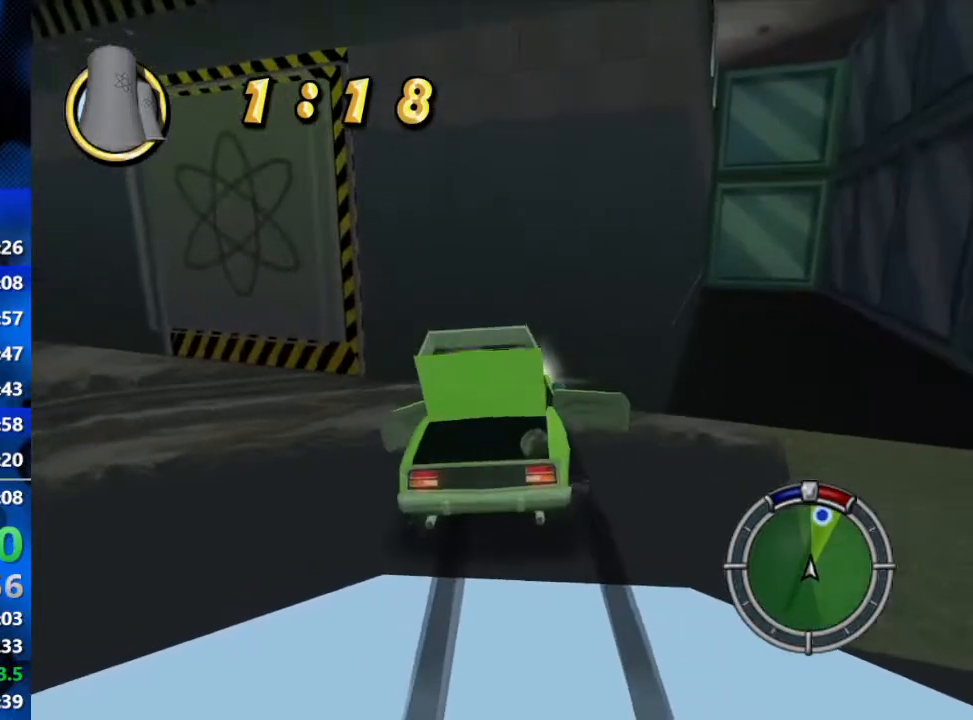
{"buttons": ["R2"], "left_stick": "left", "right_stick": "center", "events": [[33, "R1", "up"], [100, "left_stick", "left"]]}
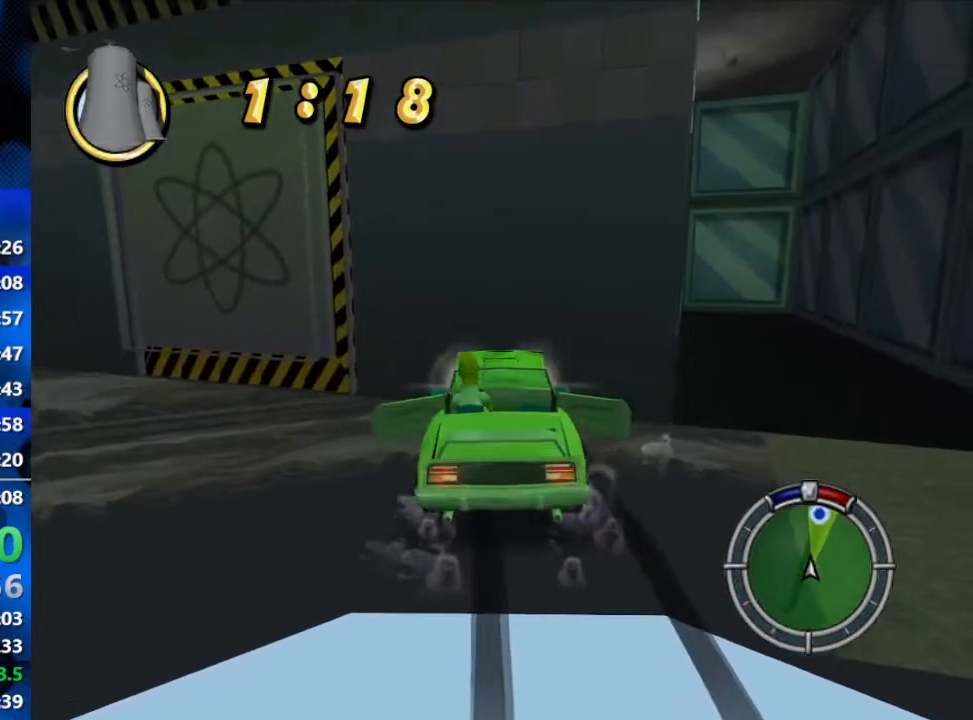
{"buttons": [], "left_stick": "left", "right_stick": "center", "events": [[483, "R2", "up"]]}
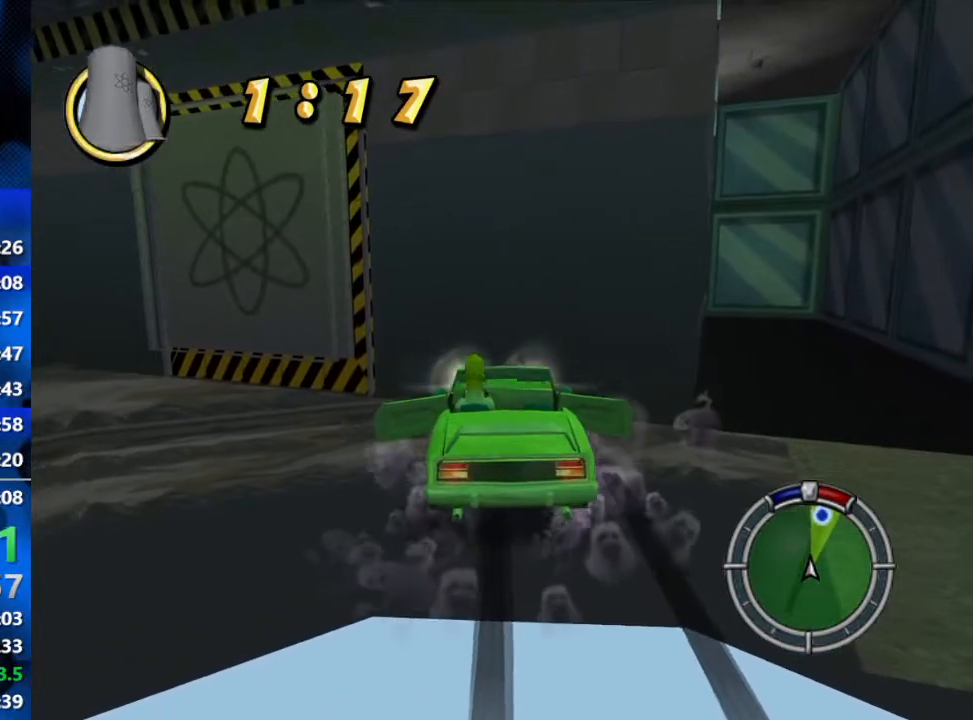
{"buttons": ["R2"], "left_stick": "center", "right_stick": "center", "events": [[50, "left_stick", "center"], [167, "R2", "down"], [183, "left_stick", "left"], [500, "left_stick", "center"]]}
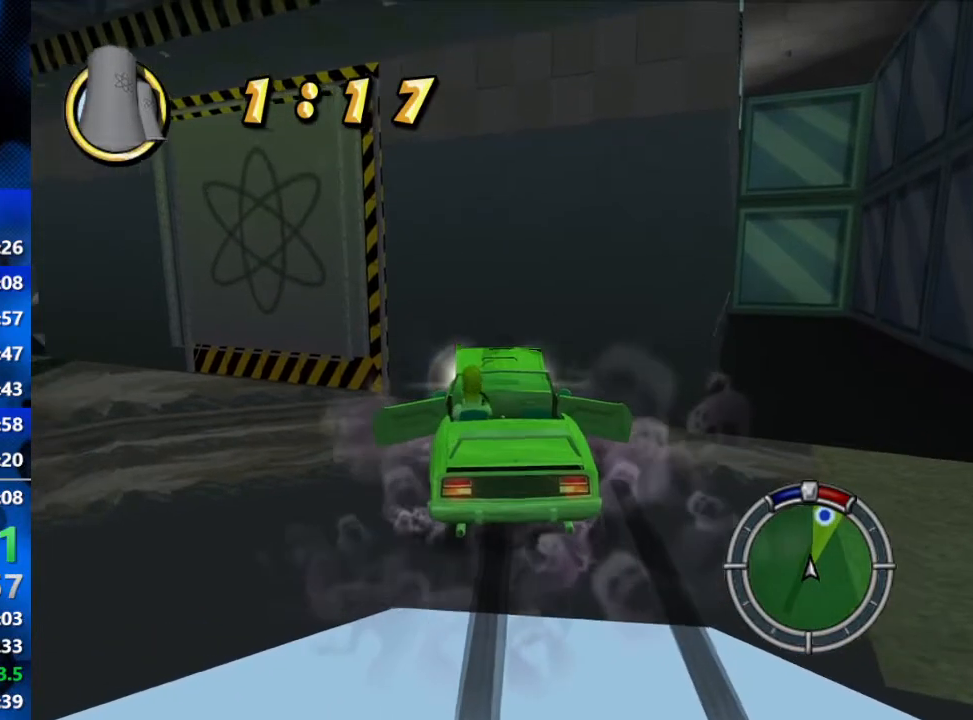
{"buttons": ["R2"], "left_stick": "center", "right_stick": "center", "events": [[150, "left_stick", "left"], [267, "left_stick", "center"]]}
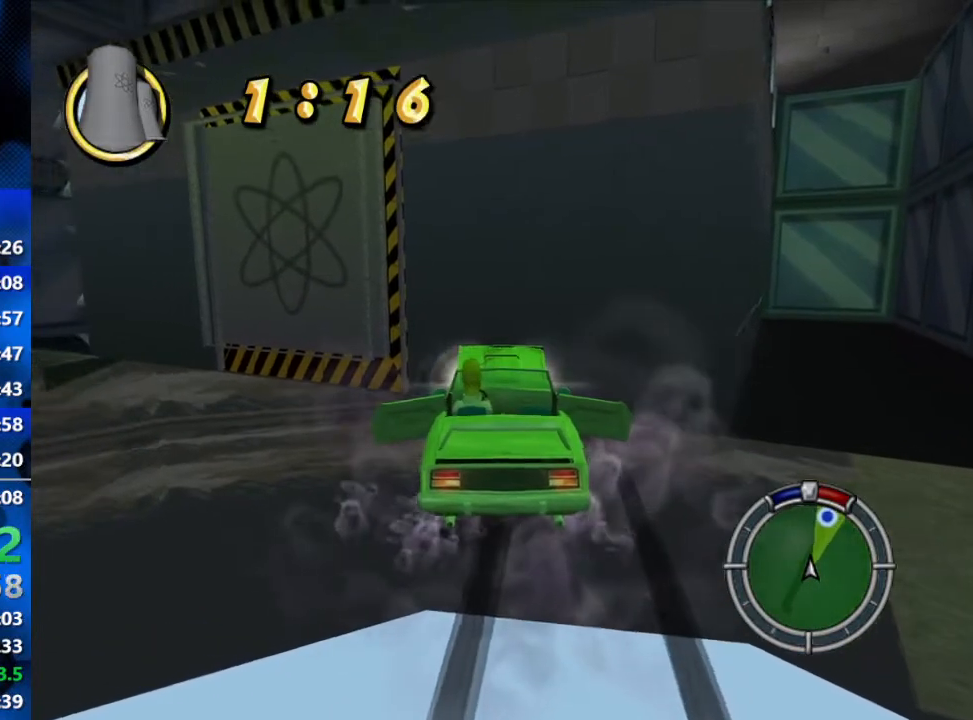
{"buttons": ["R2"], "left_stick": "left", "right_stick": "center", "events": [[183, "left_stick", "left"], [300, "left_stick", "center"], [450, "left_stick", "left"]]}
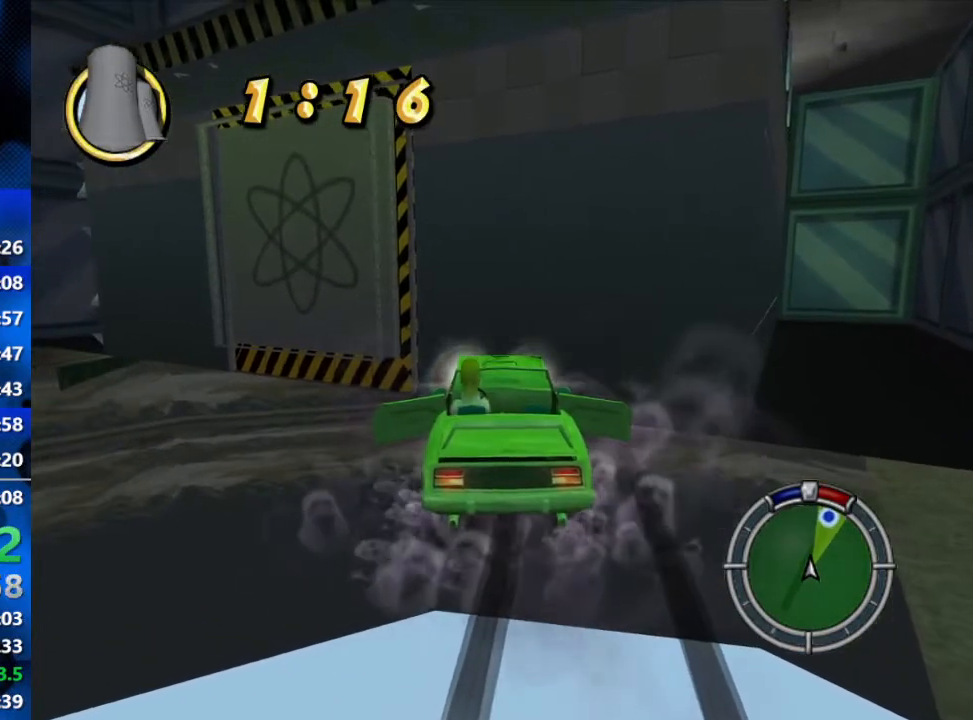
{"buttons": ["R2"], "left_stick": "center", "right_stick": "center", "events": [[200, "left_stick", "center"]]}
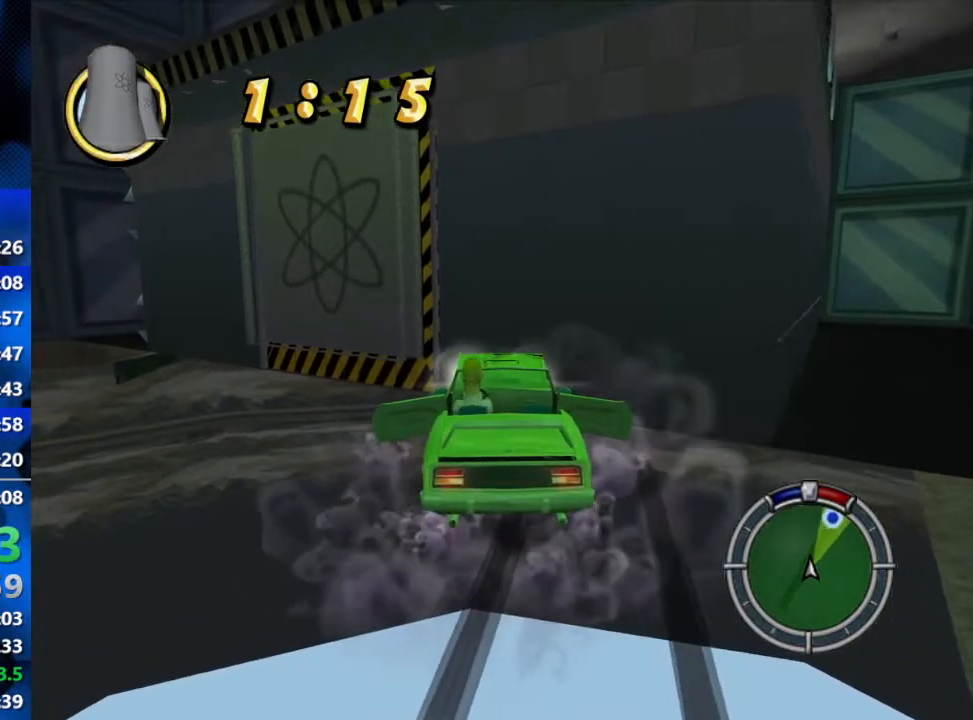
{"buttons": ["R2"], "left_stick": "center", "right_stick": "center", "events": []}
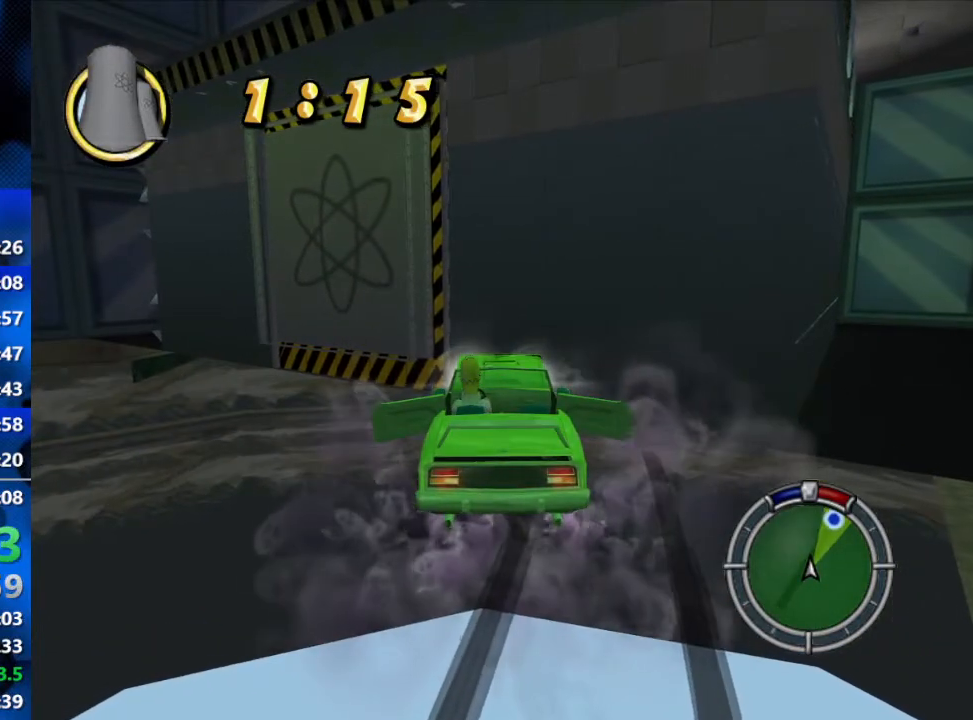
{"buttons": ["R2"], "left_stick": "center", "right_stick": "center", "events": []}
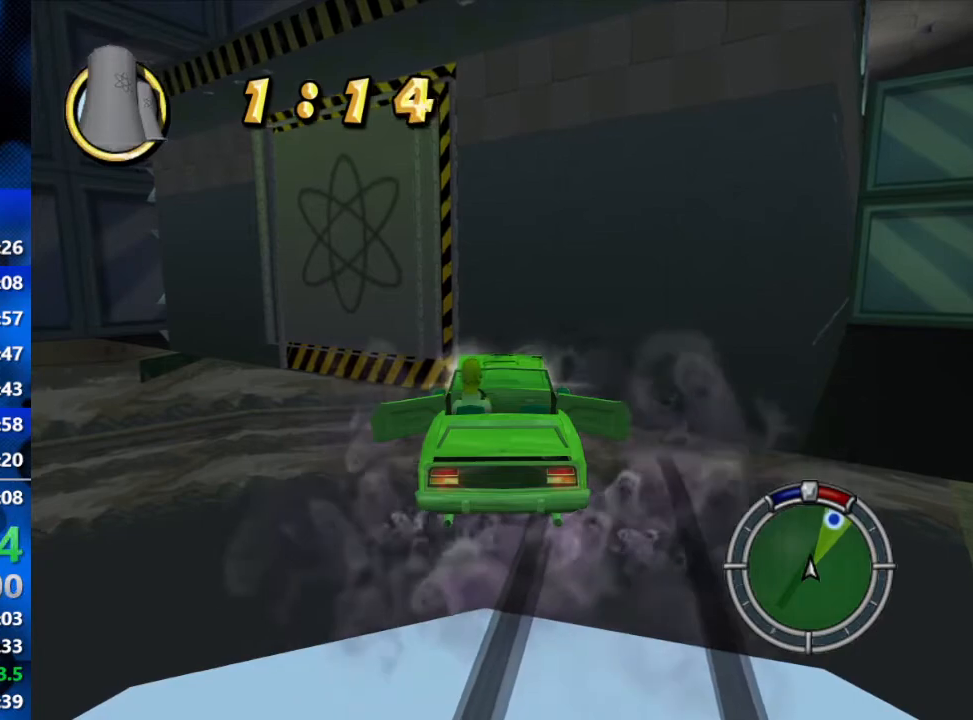
{"buttons": ["R2"], "left_stick": "center", "right_stick": "center", "events": [[283, "left_stick", "left"], [400, "left_stick", "center"]]}
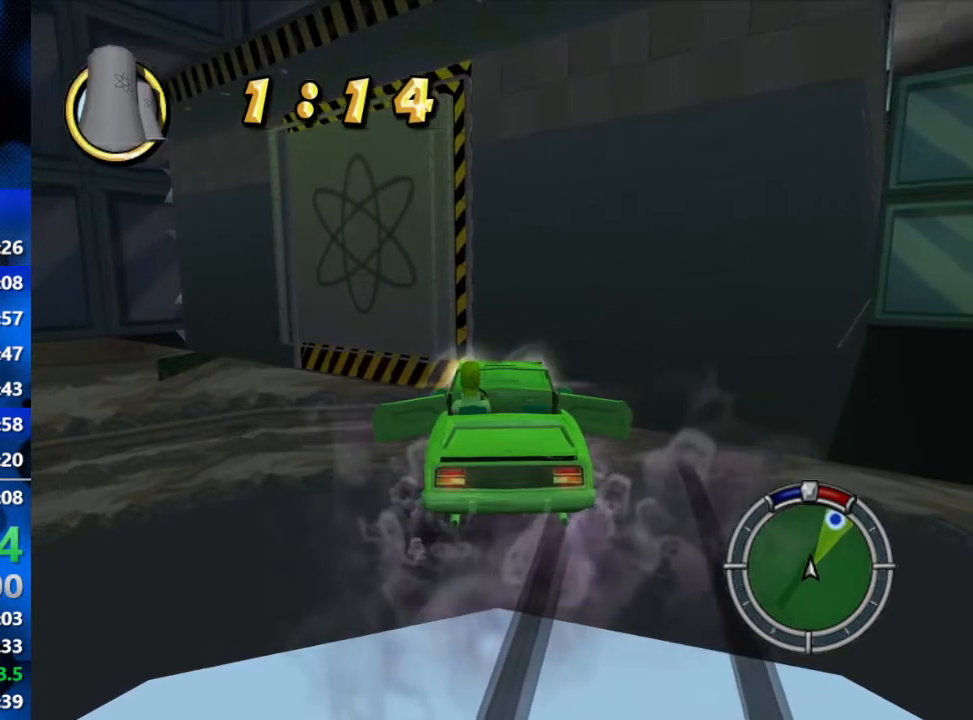
{"buttons": ["R2"], "left_stick": "center", "right_stick": "center", "events": [[267, "left_stick", "right"], [417, "left_stick", "center"]]}